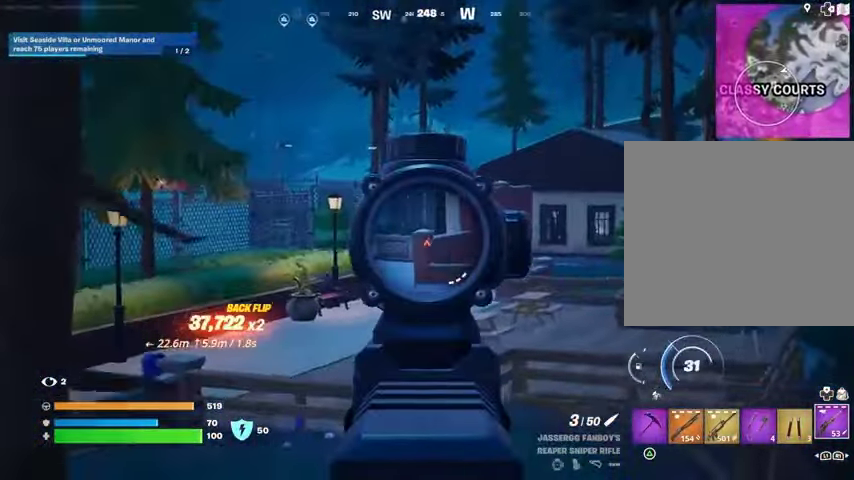
Gameplay with a controller (PlayStation layout); each line is a JSON object with the inputs held at the frame after it. "events" lists button and stick changes between this image and that frame as [ms after this image, input, new state], when the widget could be followed in between.
{"buttons": ["L2"], "left_stick": "up", "right_stick": "center", "events": [[167, "left_stick", "down-right"], [400, "left_stick", "up-right"], [400, "right_stick", "up-right"], [500, "left_stick", "up"], [500, "right_stick", "center"]]}
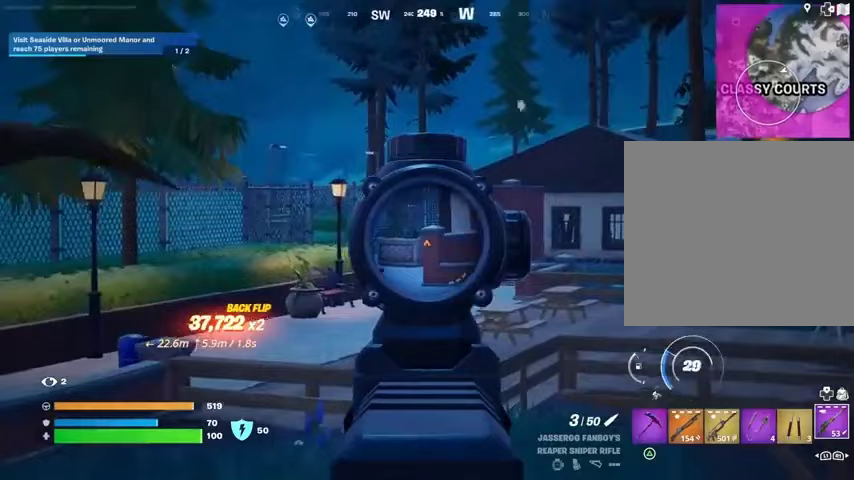
{"buttons": ["L2"], "left_stick": "up-left", "right_stick": "center", "events": [[300, "left_stick", "up-left"]]}
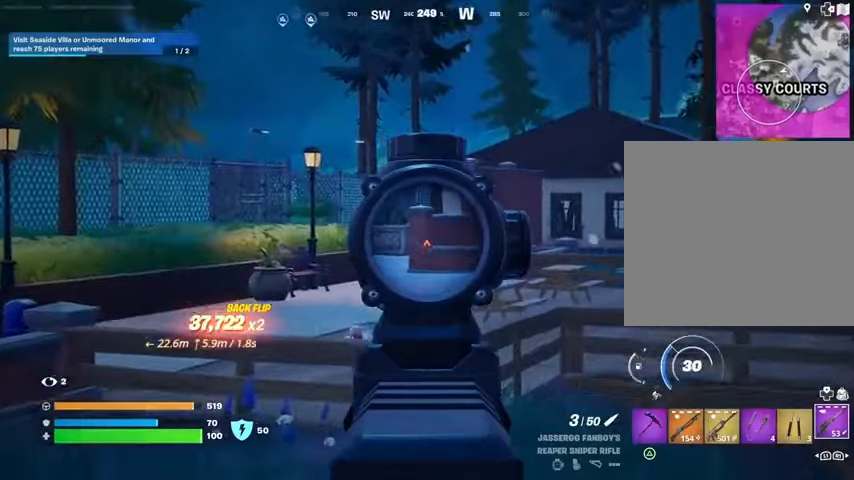
{"buttons": [], "left_stick": "up", "right_stick": "center", "events": [[100, "right_stick", "up"], [200, "right_stick", "center"], [267, "L2", "up"], [333, "left_stick", "up"]]}
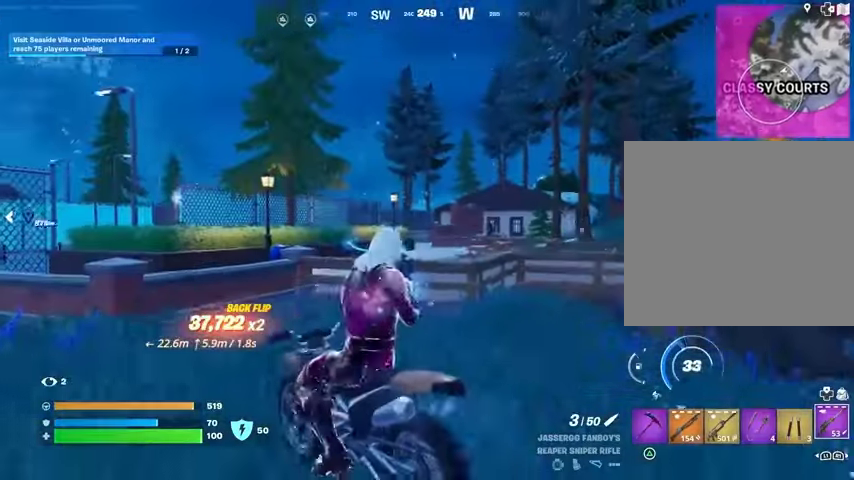
{"buttons": [], "left_stick": "center", "right_stick": "center", "events": [[133, "L3", "down"], [267, "L3", "up"], [267, "left_stick", "up-right"], [333, "CROSS", "down"], [467, "CROSS", "up"], [467, "left_stick", "center"]]}
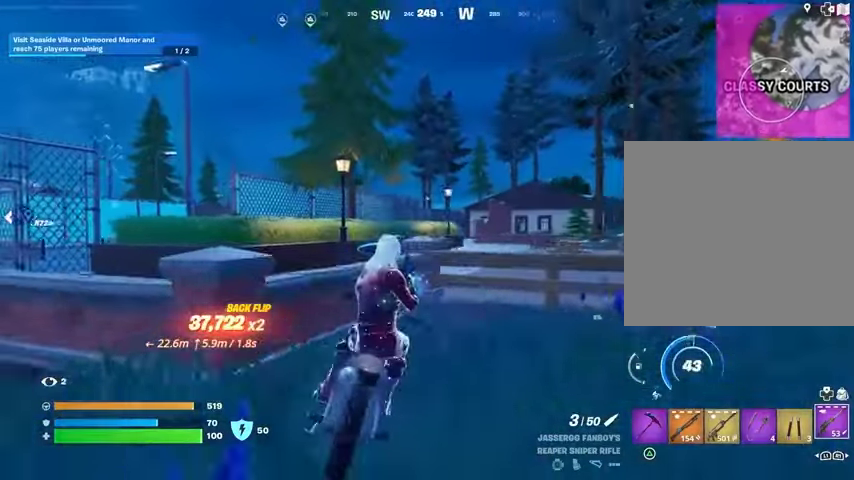
{"buttons": [], "left_stick": "up-left", "right_stick": "center", "events": [[367, "CROSS", "down"], [467, "CROSS", "up"], [500, "left_stick", "up-left"]]}
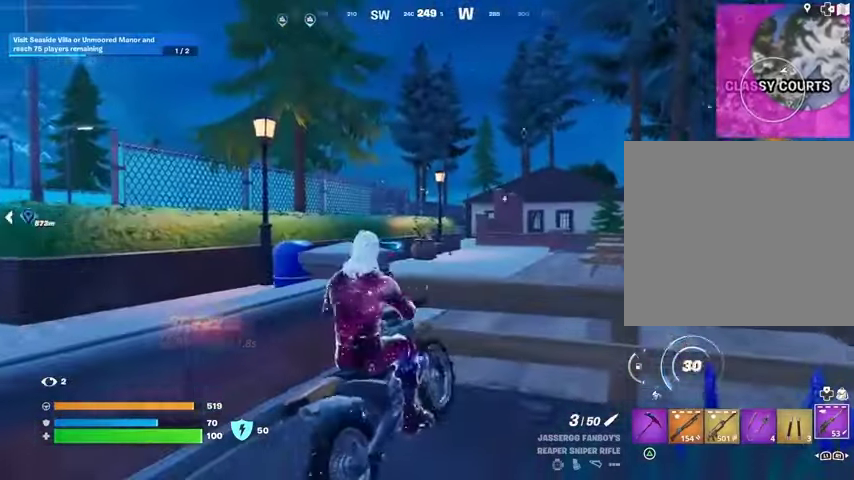
{"buttons": ["SQUARE"], "left_stick": "down", "right_stick": "center", "events": [[133, "left_stick", "up"], [300, "left_stick", "down"], [333, "SQUARE", "down"]]}
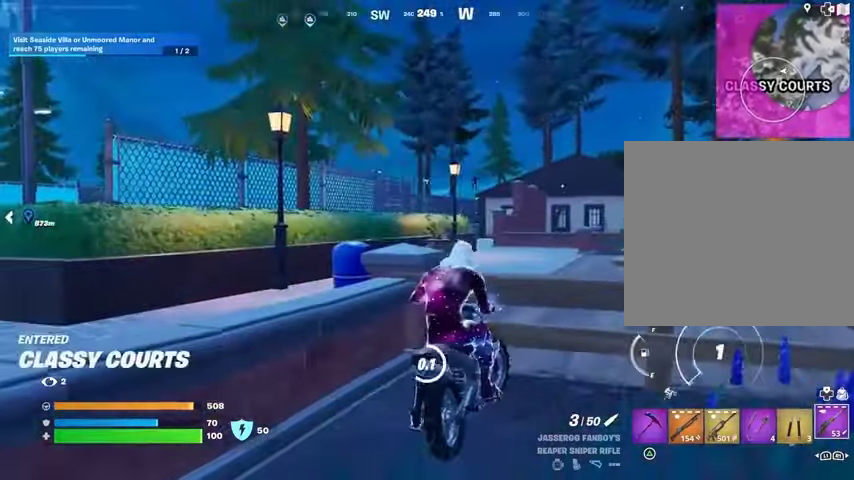
{"buttons": ["CROSS"], "left_stick": "up-left", "right_stick": "center", "events": [[167, "left_stick", "left"], [233, "left_stick", "up-left"], [367, "SQUARE", "up"], [400, "L3", "down"], [467, "CROSS", "down"], [500, "L3", "up"]]}
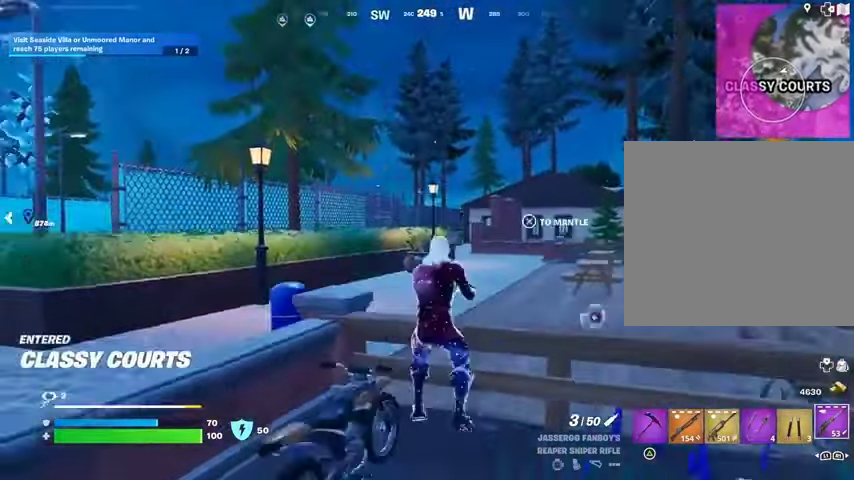
{"buttons": [], "left_stick": "left", "right_stick": "center", "events": [[67, "CROSS", "up"], [67, "right_stick", "down-left"], [133, "right_stick", "center"], [267, "left_stick", "left"], [333, "right_stick", "right"], [433, "right_stick", "center"]]}
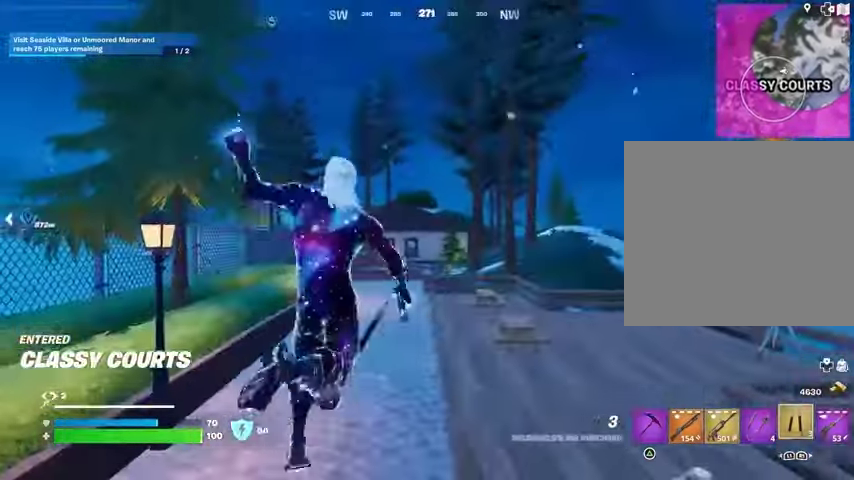
{"buttons": [], "left_stick": "up-left", "right_stick": "down-left", "events": [[67, "right_stick", "up"], [100, "L2", "down"], [167, "left_stick", "up-left"], [167, "right_stick", "center"], [200, "L2", "up"], [267, "left_stick", "up"], [433, "right_stick", "down-left"], [467, "left_stick", "up-left"]]}
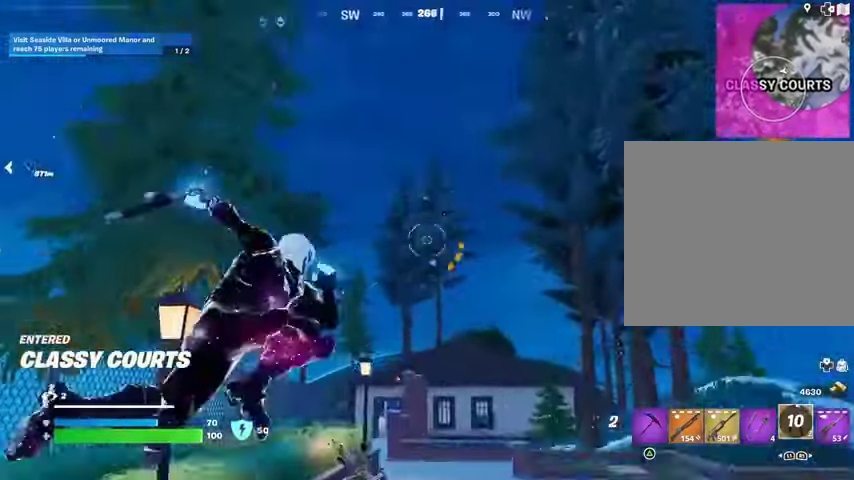
{"buttons": [], "left_stick": "left", "right_stick": "center", "events": [[200, "right_stick", "center"], [300, "left_stick", "left"]]}
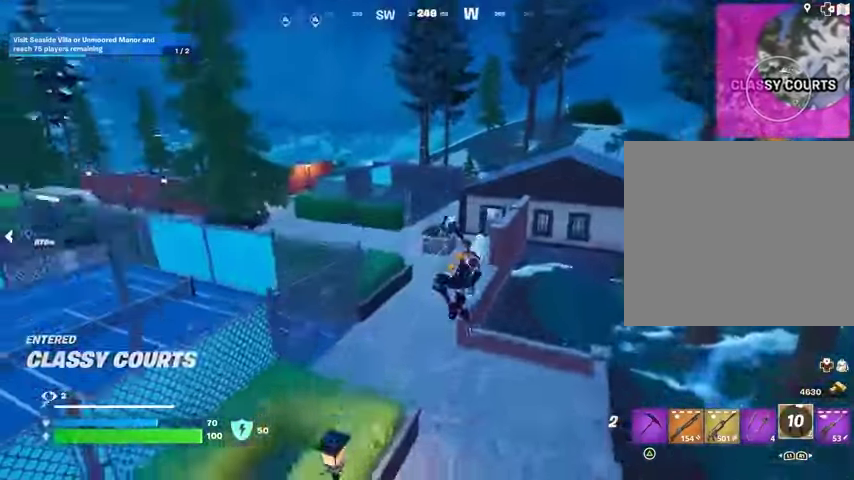
{"buttons": [], "left_stick": "left", "right_stick": "center", "events": []}
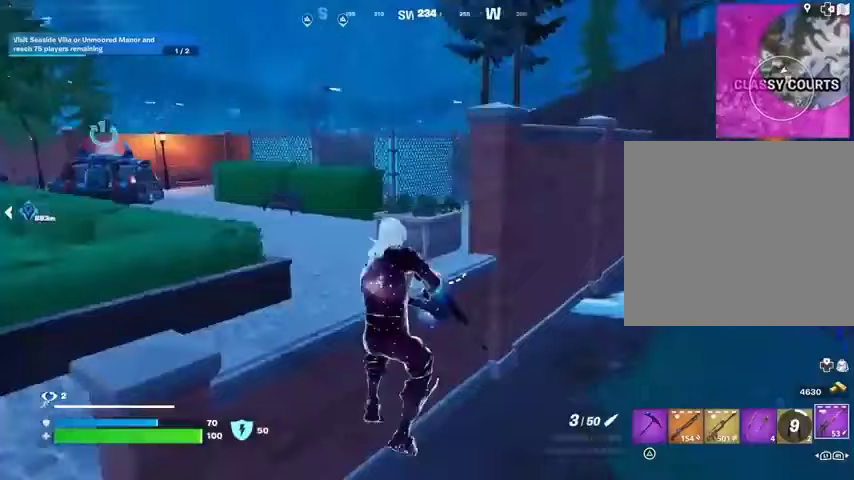
{"buttons": [], "left_stick": "down-right", "right_stick": "center", "events": [[267, "left_stick", "down"], [467, "left_stick", "down-right"]]}
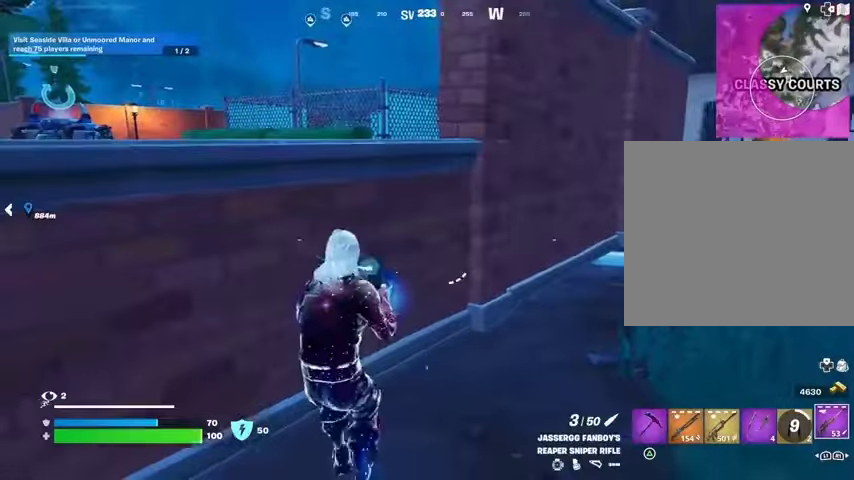
{"buttons": ["CROSS"], "left_stick": "up-left", "right_stick": "center", "events": [[33, "right_stick", "right"], [133, "right_stick", "center"], [233, "left_stick", "left"], [333, "CROSS", "down"], [400, "left_stick", "up-left"], [433, "CROSS", "up"], [500, "CROSS", "down"]]}
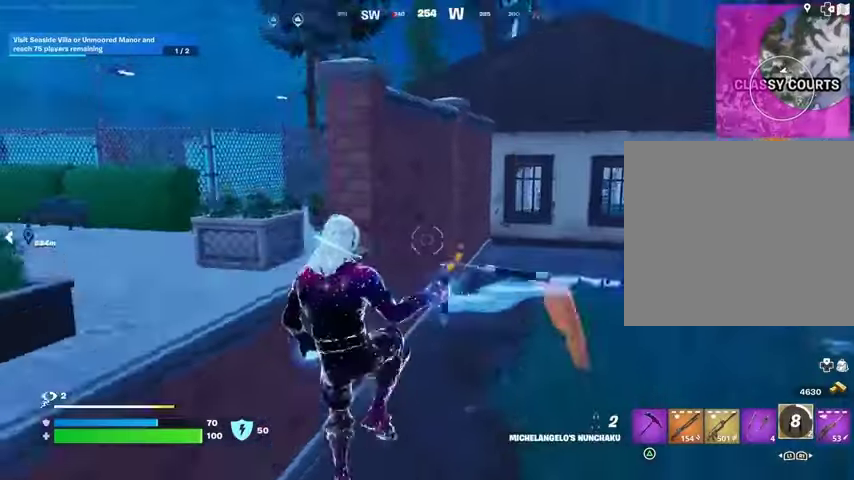
{"buttons": [], "left_stick": "up", "right_stick": "center", "events": [[100, "CROSS", "up"], [233, "left_stick", "up"]]}
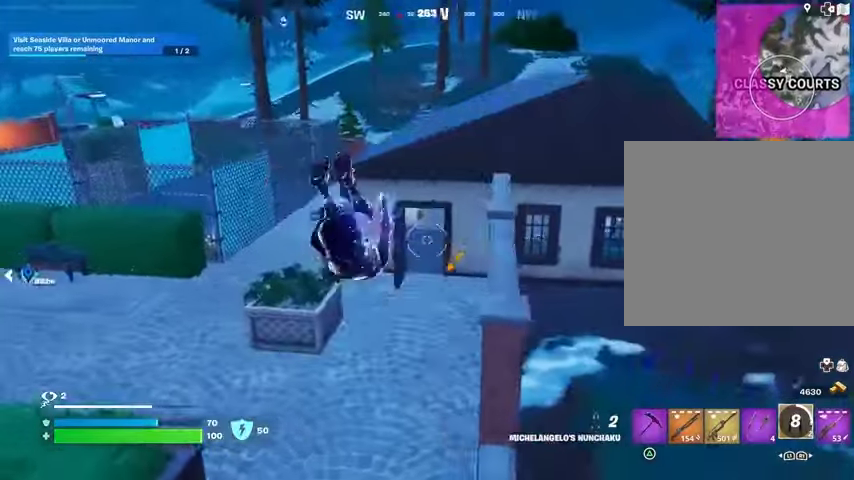
{"buttons": [], "left_stick": "up-right", "right_stick": "center", "events": [[200, "left_stick", "up-left"], [300, "left_stick", "up-right"], [433, "right_stick", "up"], [500, "right_stick", "center"]]}
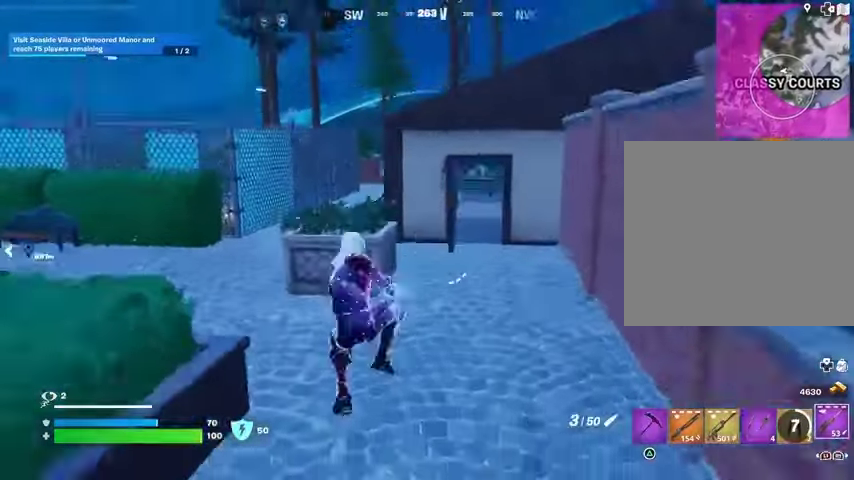
{"buttons": [], "left_stick": "up-left", "right_stick": "right", "events": [[67, "L3", "down"], [167, "L3", "up"], [233, "left_stick", "up"], [233, "right_stick", "left"], [367, "left_stick", "up-left"], [367, "right_stick", "center"], [500, "right_stick", "right"]]}
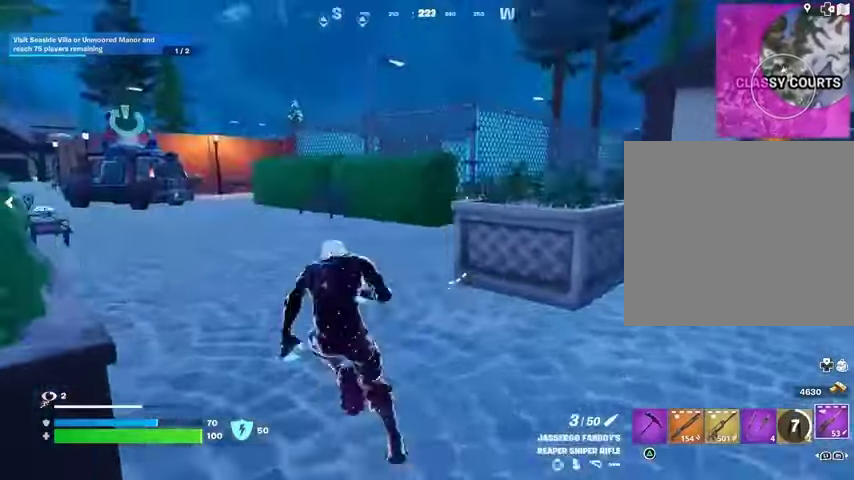
{"buttons": [], "left_stick": "up-left", "right_stick": "center", "events": [[133, "right_stick", "center"], [233, "R3", "down"], [333, "R3", "up"]]}
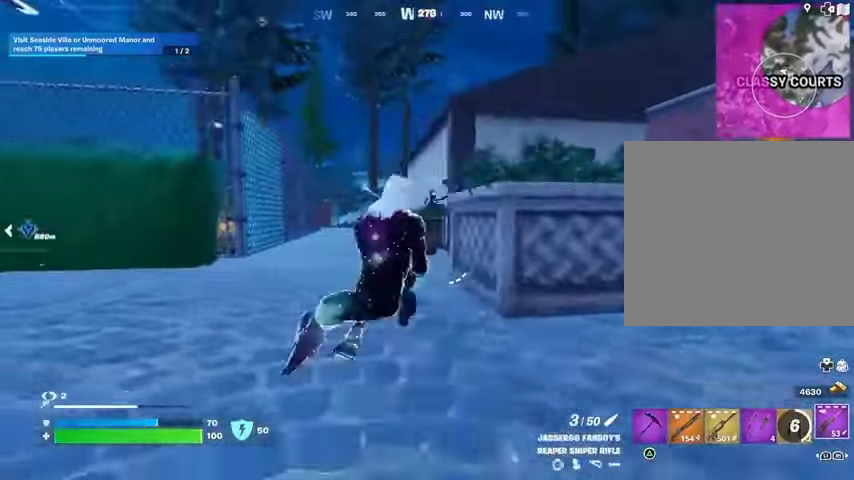
{"buttons": ["L2"], "left_stick": "up", "right_stick": "center", "events": [[133, "L2", "down"], [167, "right_stick", "up-right"], [233, "R3", "down"], [300, "R3", "up"], [300, "right_stick", "center"], [433, "left_stick", "up"]]}
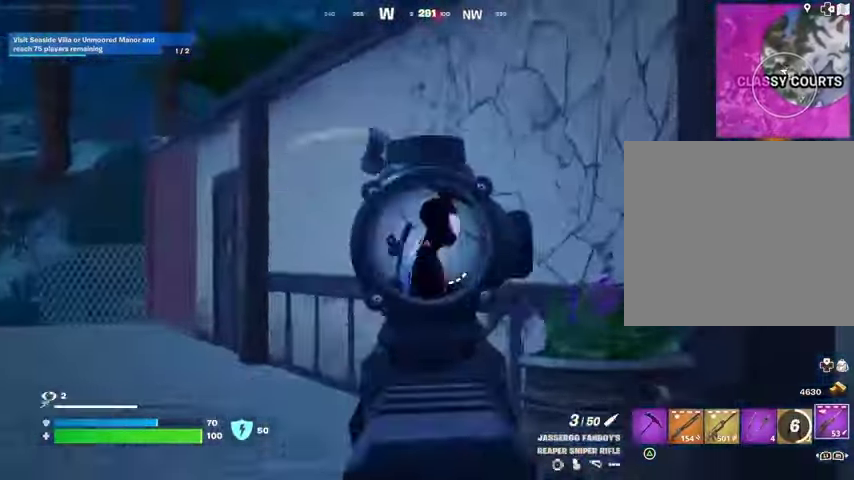
{"buttons": [], "left_stick": "up-right", "right_stick": "down-left", "events": [[33, "right_stick", "right"], [67, "L2", "up"], [133, "L3", "down"], [133, "right_stick", "down-left"], [200, "L3", "up"], [233, "left_stick", "up-right"]]}
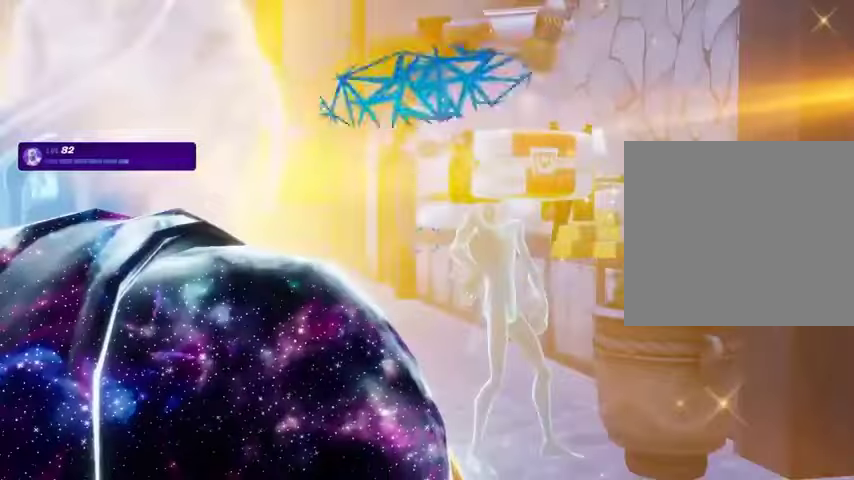
{"buttons": [], "left_stick": "center", "right_stick": "right", "events": [[300, "right_stick", "center"], [400, "left_stick", "center"], [400, "right_stick", "right"]]}
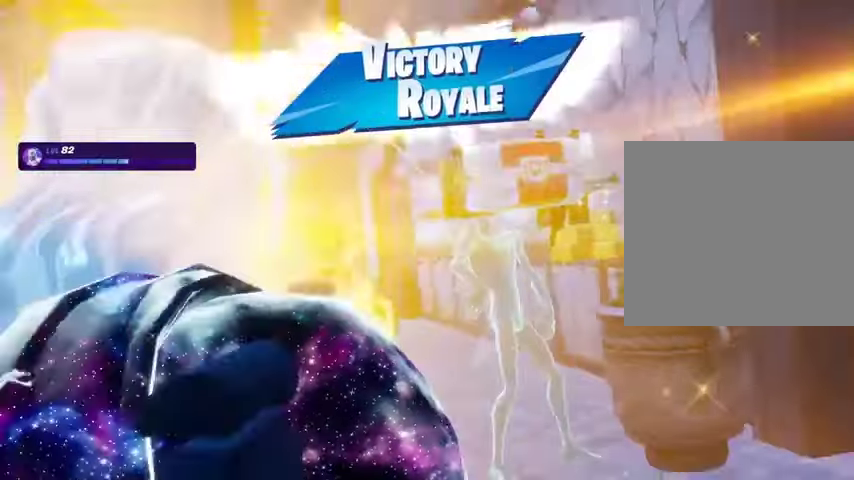
{"buttons": [], "left_stick": "center", "right_stick": "right", "events": []}
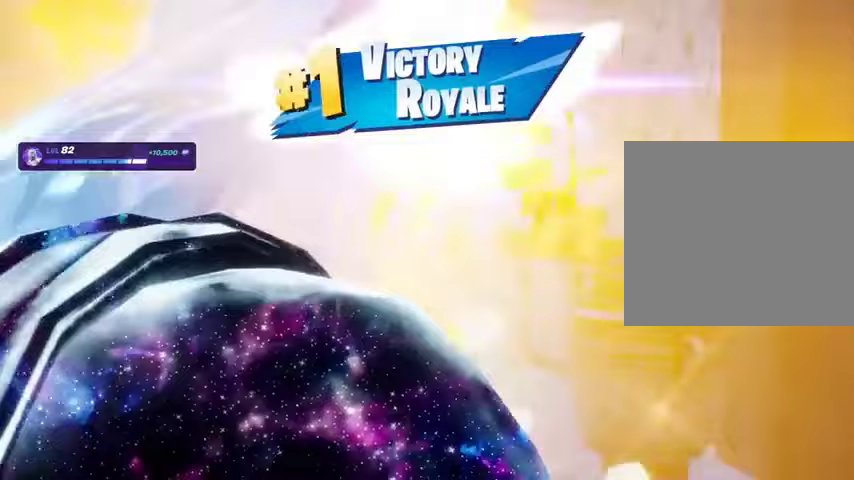
{"buttons": [], "left_stick": "center", "right_stick": "right", "events": []}
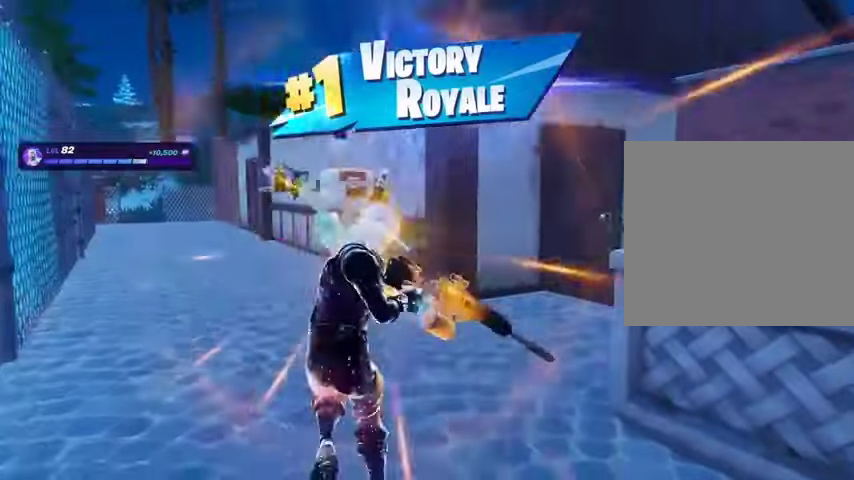
{"buttons": [], "left_stick": "center", "right_stick": "center", "events": [[67, "right_stick", "center"], [133, "TRIANGLE", "down"], [167, "TRIANGLE", "up"]]}
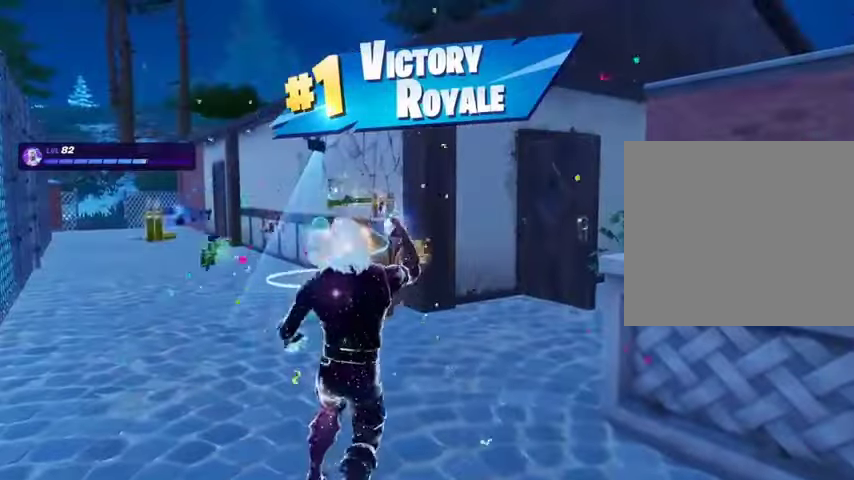
{"buttons": [], "left_stick": "center", "right_stick": "right", "events": [[400, "right_stick", "right"]]}
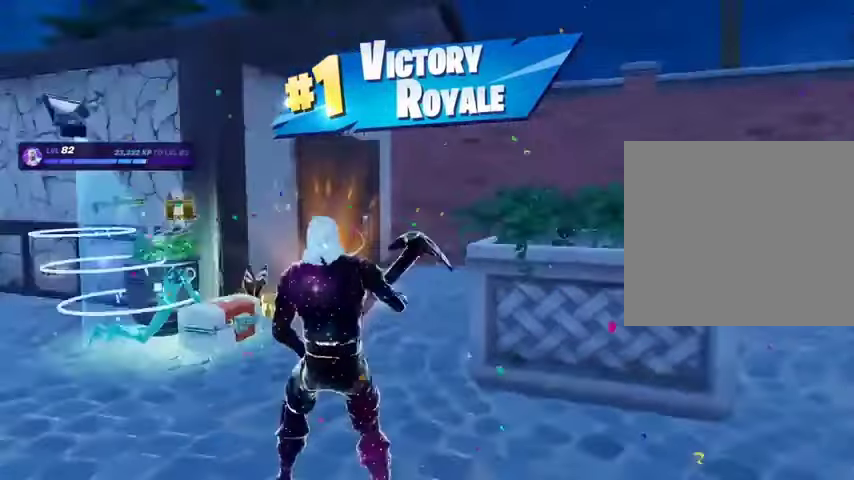
{"buttons": [], "left_stick": "center", "right_stick": "center", "events": [[300, "right_stick", "center"]]}